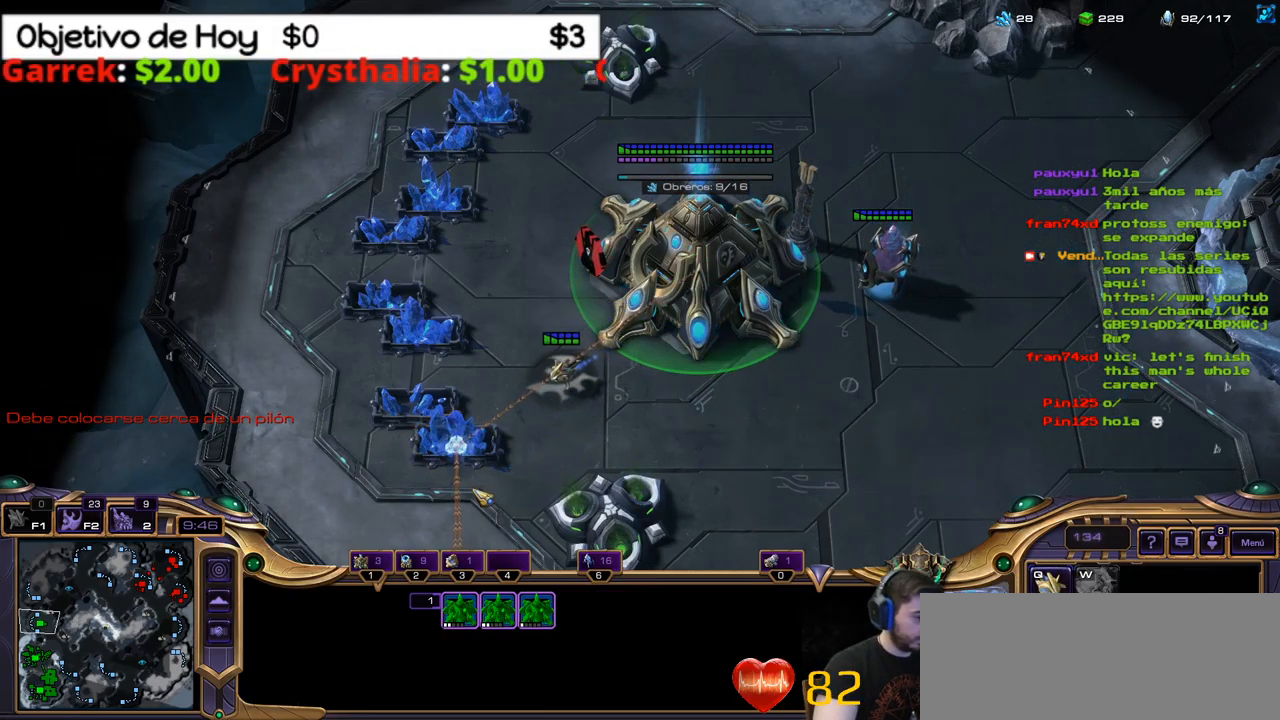
Gameplay with keyboard; each line is a JSON object with the keys held at the frame after it. "events" lists presses ("down") and releases ("up") of ".", "/", "0", "1", "2", "5", "6", "7", "8", "9", "a", "alt_l", "alt_r", "b", "backslash", "backspace", "c", "caps_lock", "comma", "ctrl_l", "ctrl_r", "d", "e", "equals", "f", "g", "h", "i", "j", "k", "l", "lbracket", "m", "minus", "n", "o", "p", "q", "quote", "r", "rbracket", "return", "s", "semicolon", "shift_l", "shift_r", "space", "super", "t", "tab", "tilde", "u", "v", "w", "x", "y" and "z" between this image and that frame as [ms after this image, input, new state], when the widget could be followed in between. No other keys are recorded. Mouse input is not recorded. Not read: 3 4.
{"keys": [], "events": [[84, "1", "down"], [134, "1", "up"], [234, "2", "down"], [317, "2", "up"]]}
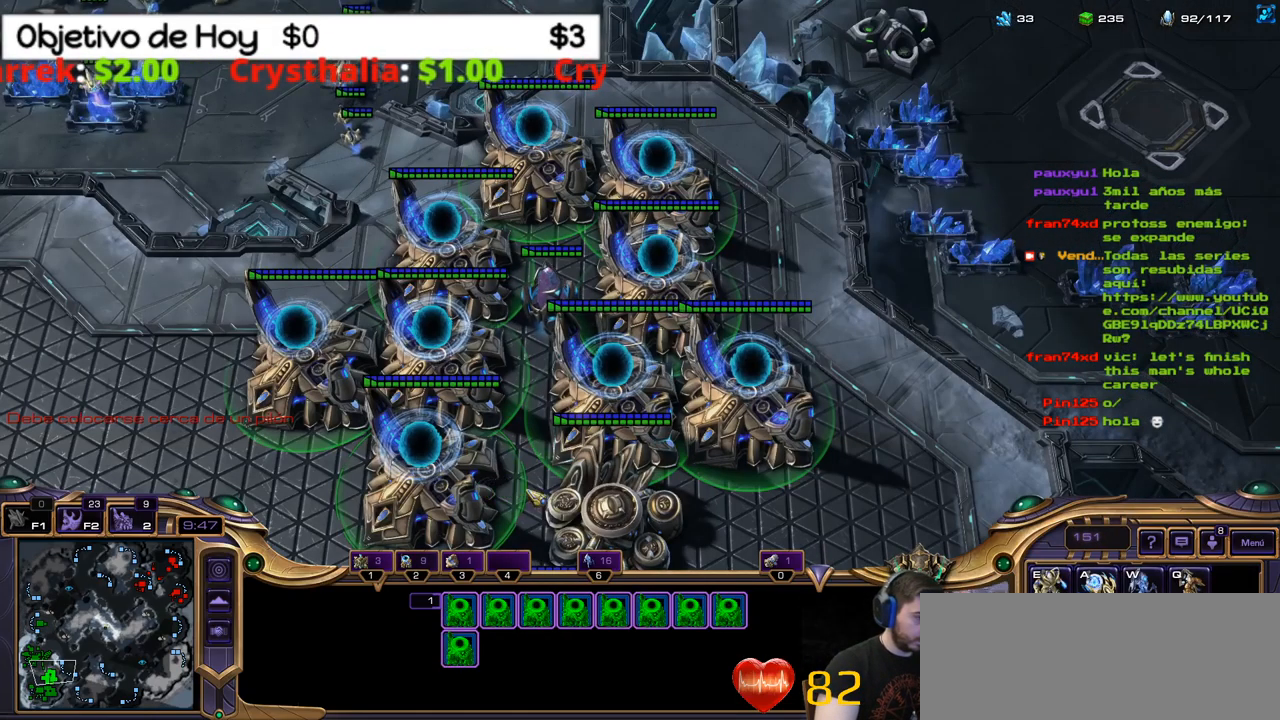
{"keys": ["shift_l"], "events": [[17, "2", "down"], [150, "2", "up"], [300, "shift_l", "down"]]}
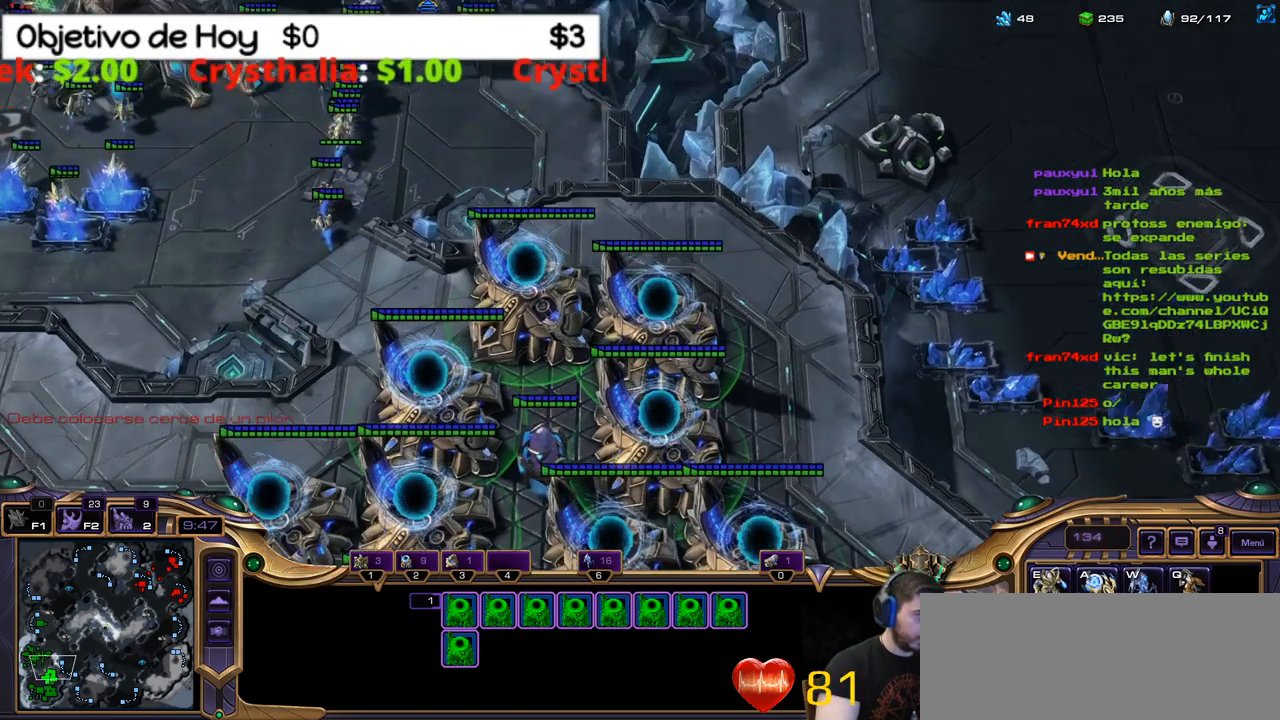
{"keys": ["shift_l"], "events": [[317, "e", "down"], [317, "w", "down"], [500, "e", "up"], [500, "w", "up"]]}
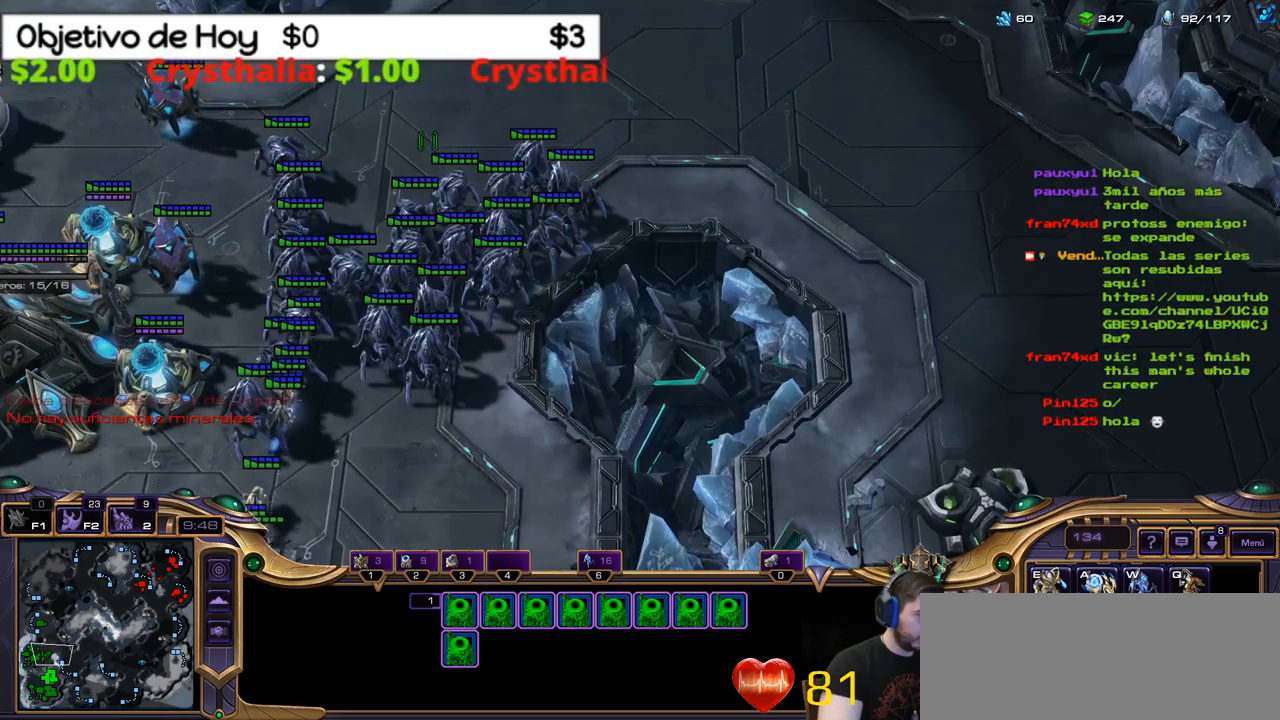
{"keys": [], "events": [[184, "shift_l", "up"]]}
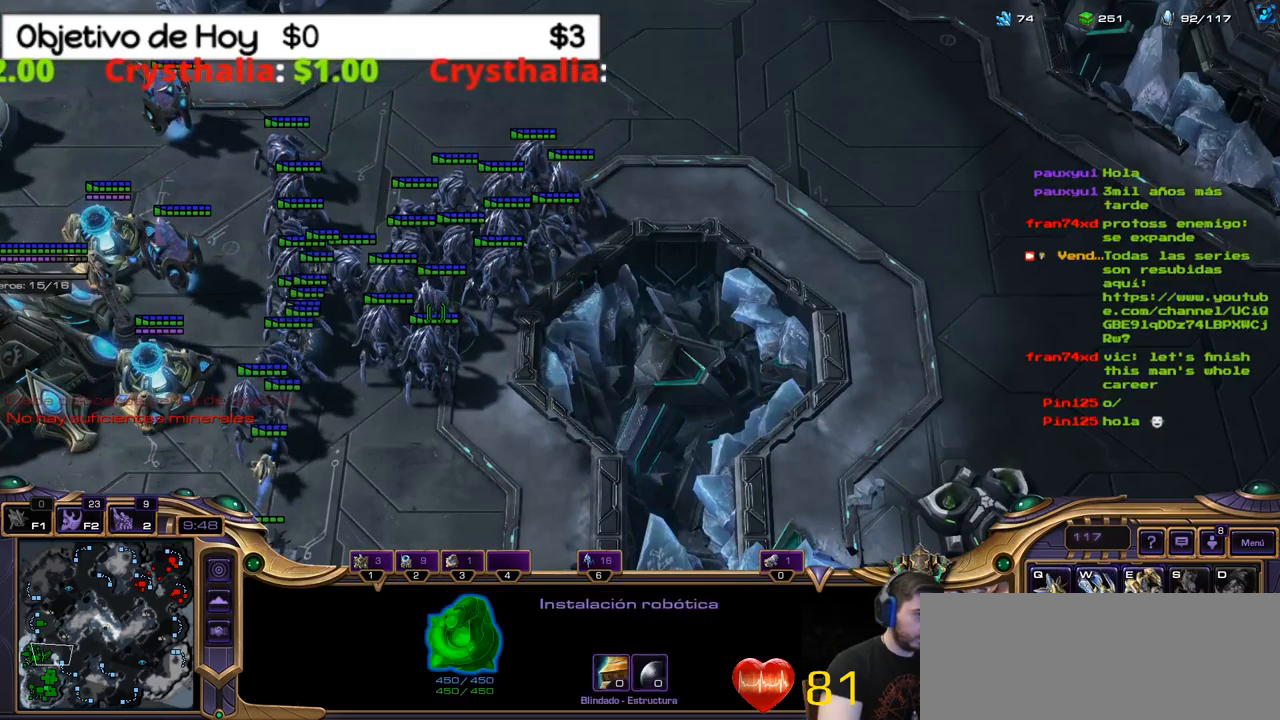
{"keys": [], "events": []}
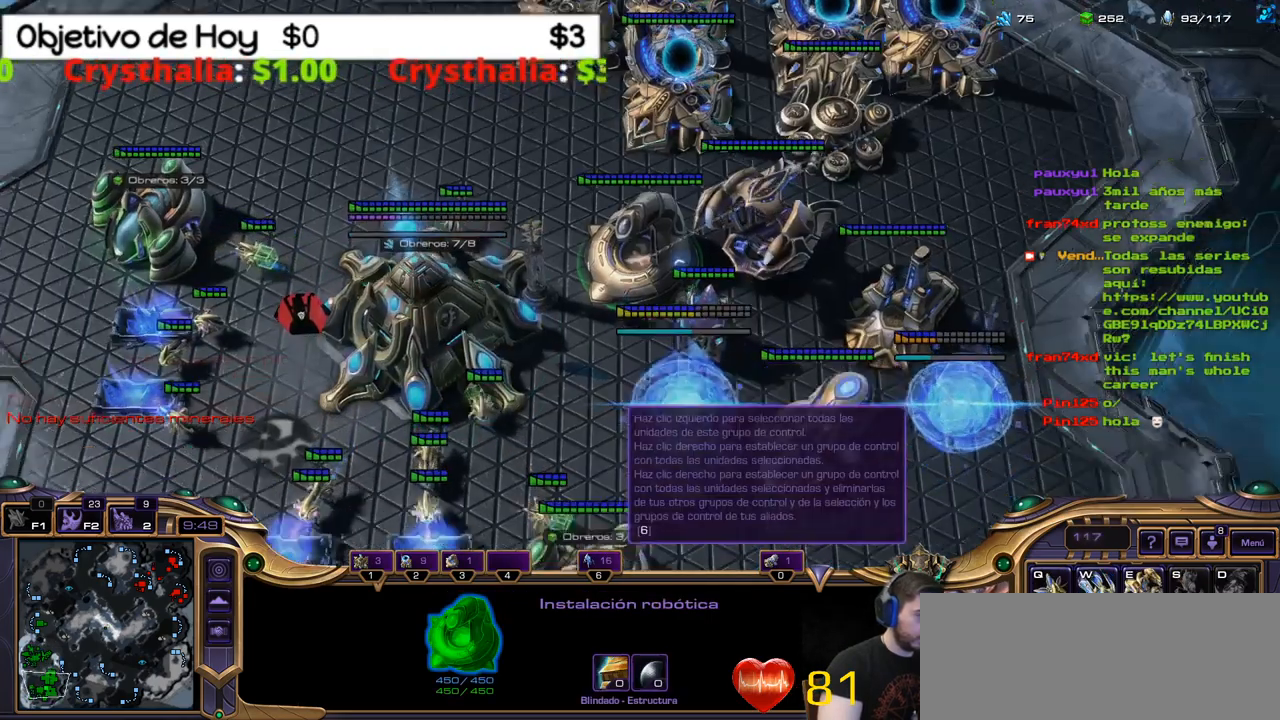
{"keys": [], "events": []}